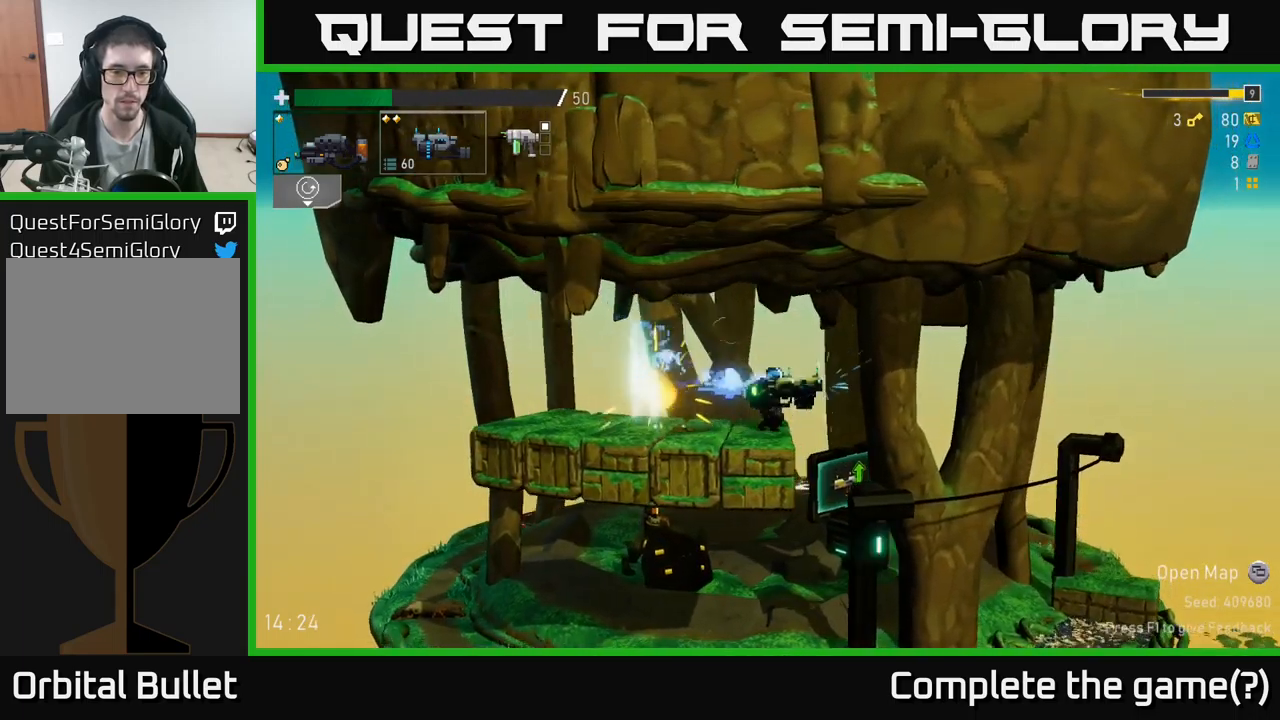
Gameplay with a controller (Xbox layout); each line is a JSON object with the inputs held at the frame after it. "events" lists button and stick changes between this image and that frame as [ms after this image, input, new state], when the widget could be followed in between.
{"buttons": ["R2"], "left_stick": "up", "right_stick": "center", "events": [[100, "A", "up"], [450, "left_stick", "up"]]}
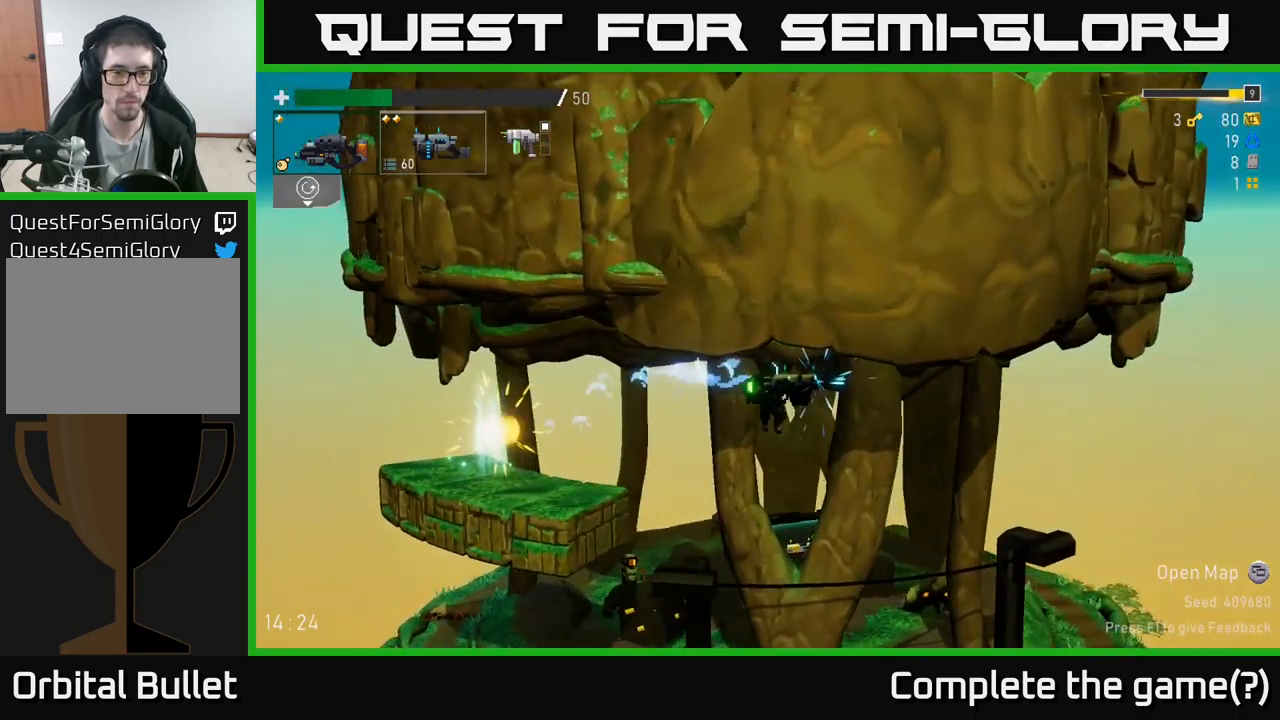
{"buttons": ["R2"], "left_stick": "center", "right_stick": "center", "events": [[17, "left_stick", "left"], [117, "A", "down"], [250, "A", "up"], [250, "left_stick", "center"]]}
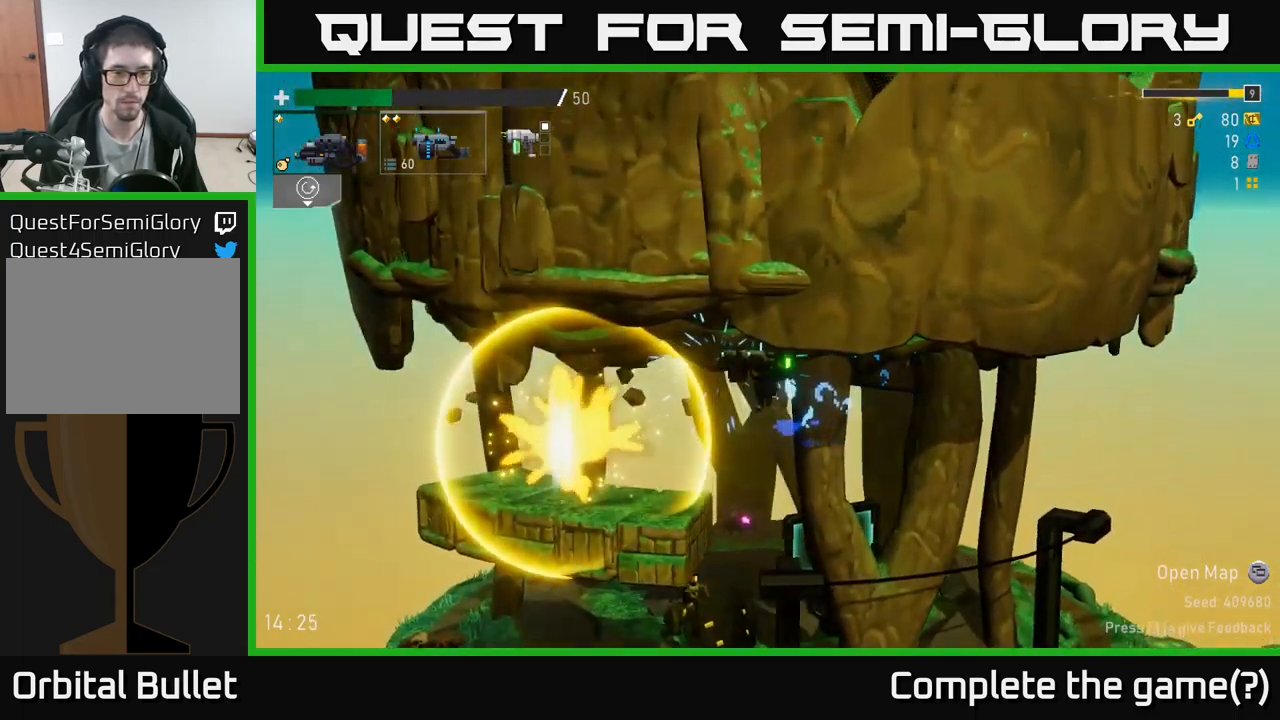
{"buttons": ["R2"], "left_stick": "left", "right_stick": "center", "events": [[84, "left_stick", "left"]]}
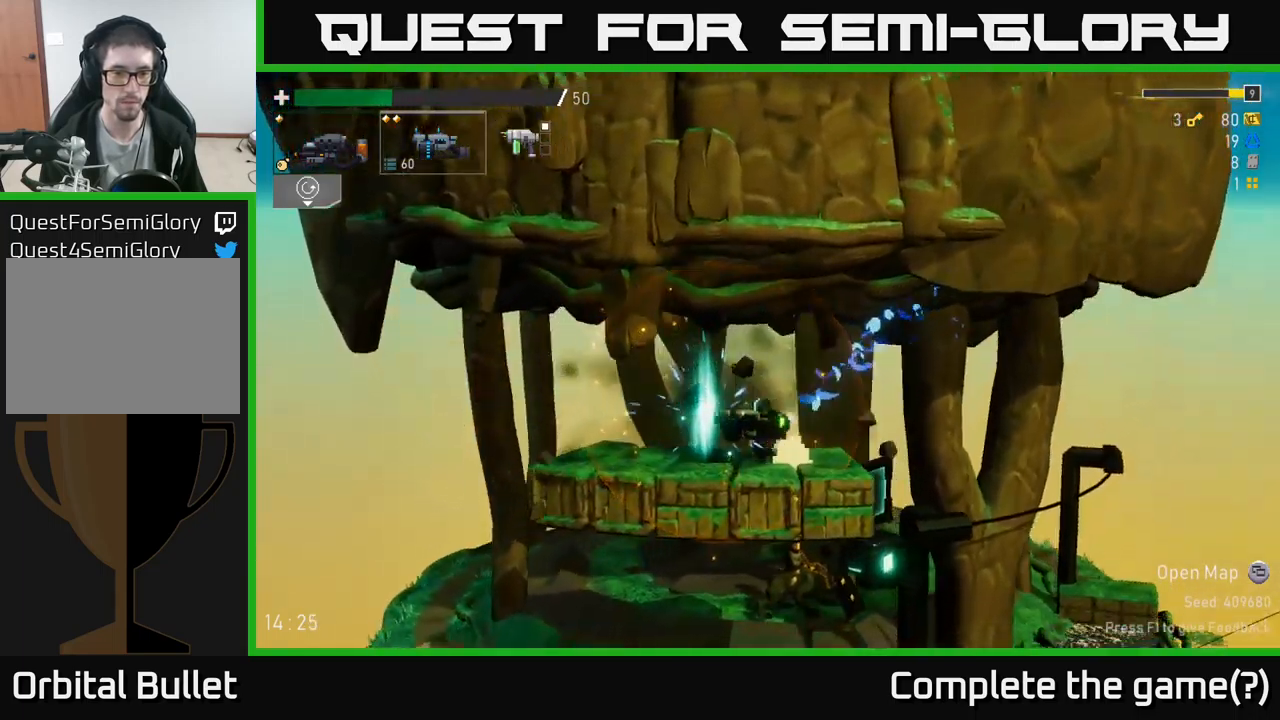
{"buttons": ["R2"], "left_stick": "center", "right_stick": "center", "events": [[100, "Y", "down"], [134, "left_stick", "center"], [167, "Y", "up"]]}
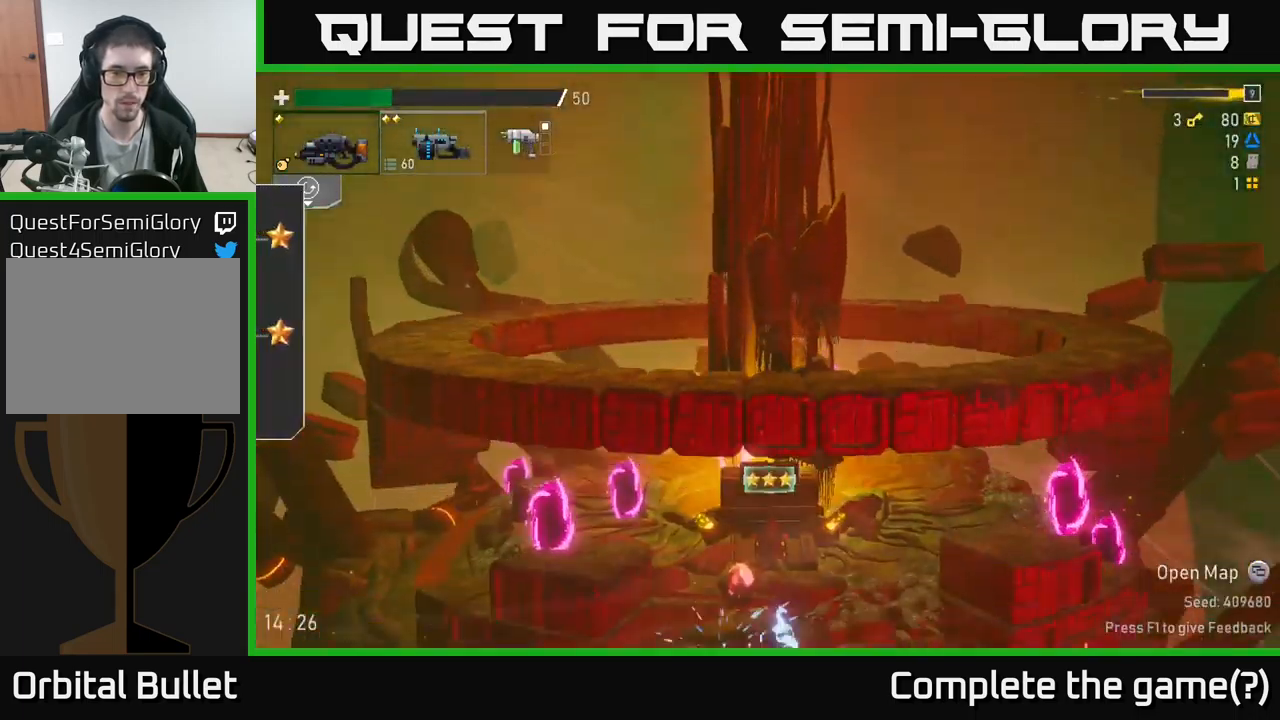
{"buttons": ["R2"], "left_stick": "right", "right_stick": "center", "events": [[134, "left_stick", "left"], [350, "left_stick", "center"], [450, "left_stick", "right"]]}
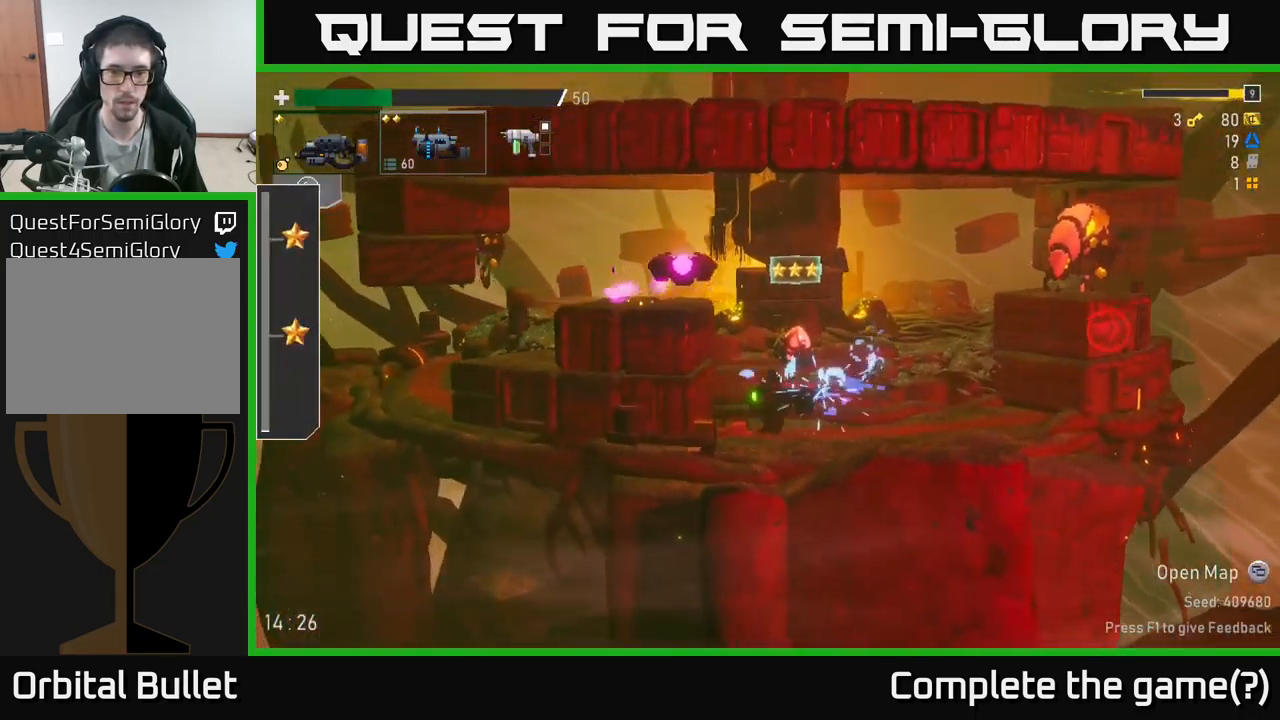
{"buttons": [], "left_stick": "center", "right_stick": "center", "events": [[84, "A", "down"], [184, "left_stick", "left"], [334, "A", "up"], [350, "R2", "up"], [350, "left_stick", "center"]]}
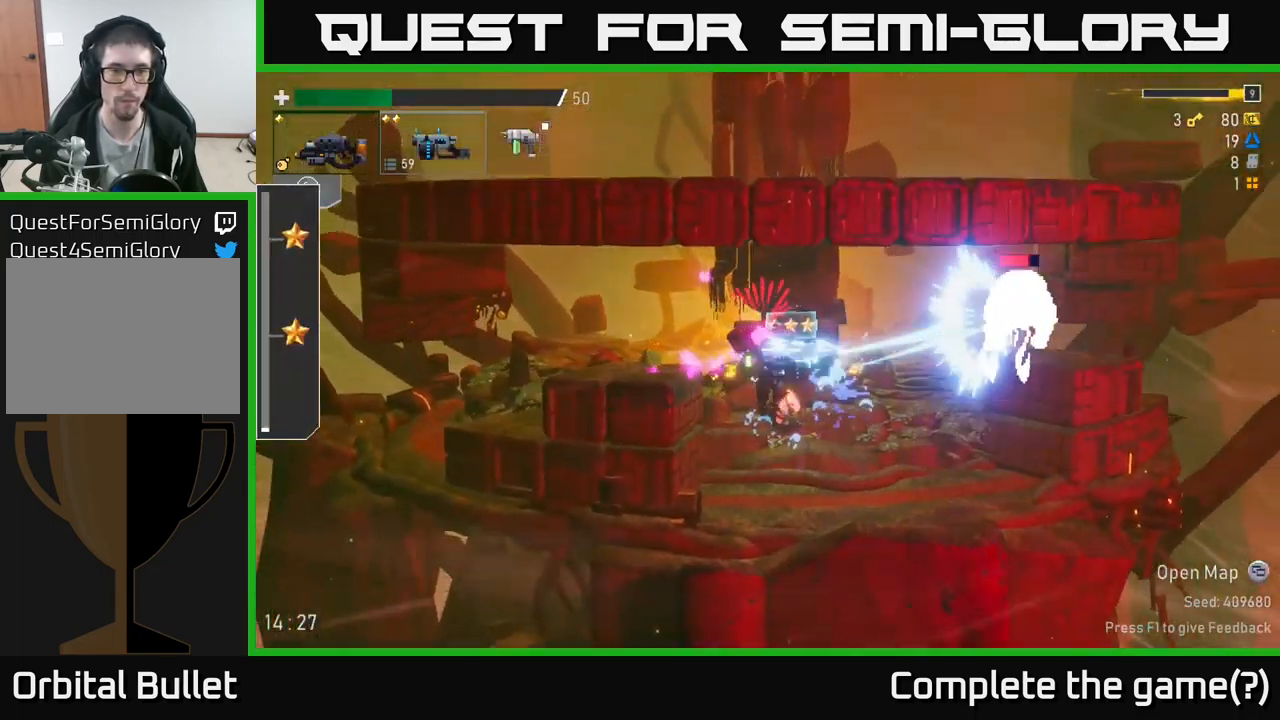
{"buttons": [], "left_stick": "center", "right_stick": "center", "events": [[84, "left_stick", "right"], [484, "left_stick", "center"]]}
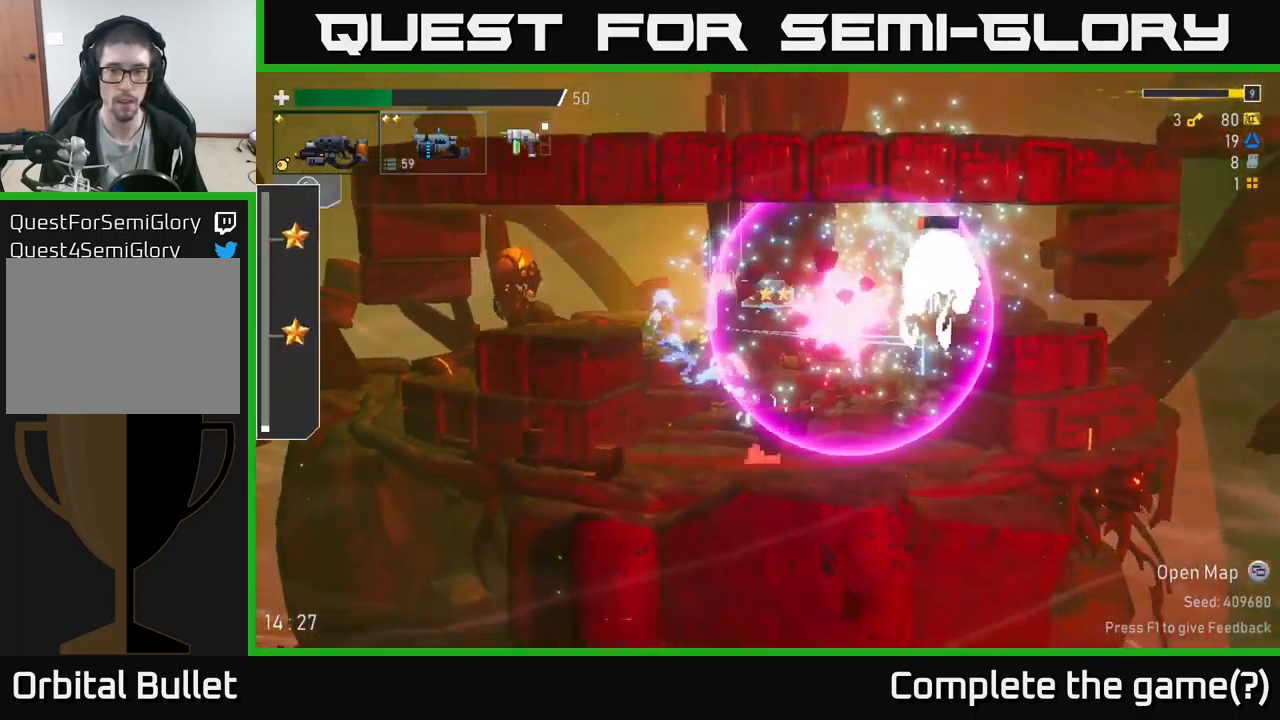
{"buttons": ["A", "R2"], "left_stick": "right", "right_stick": "center", "events": [[34, "left_stick", "left"], [250, "R2", "down"], [400, "left_stick", "right"], [500, "A", "down"]]}
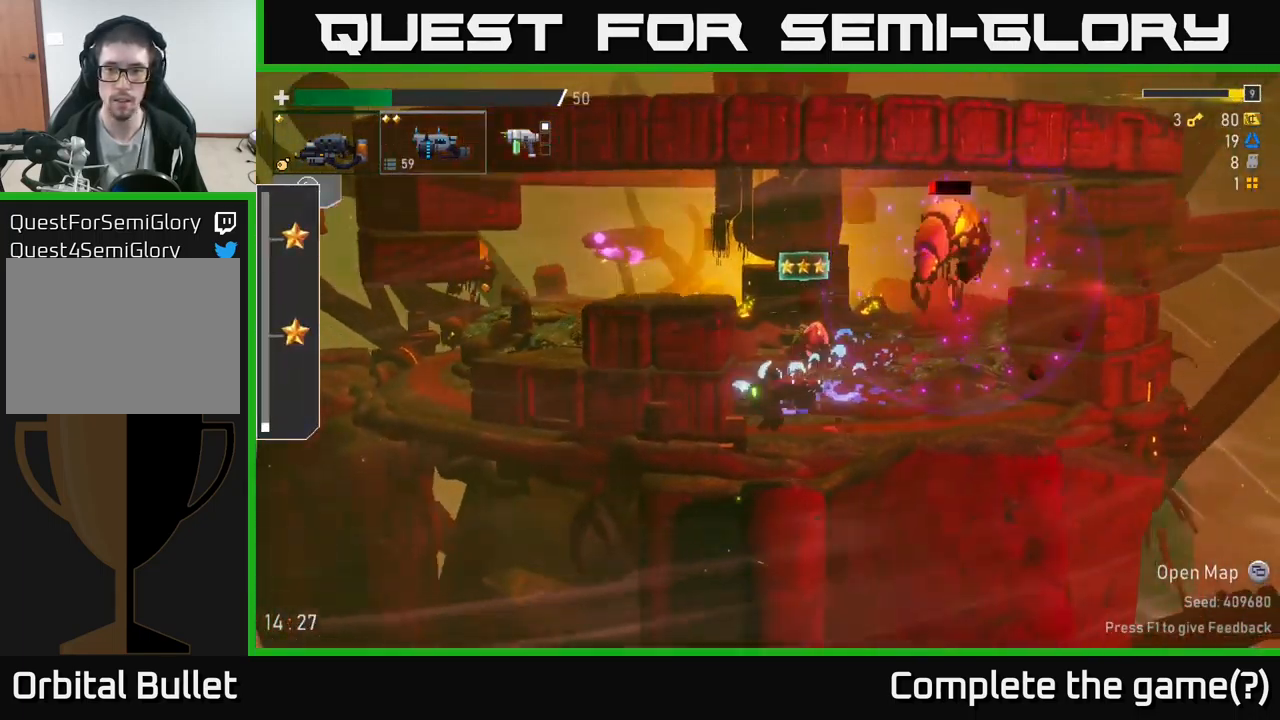
{"buttons": [], "left_stick": "center", "right_stick": "center", "events": [[84, "left_stick", "center"], [250, "A", "up"], [267, "R2", "up"]]}
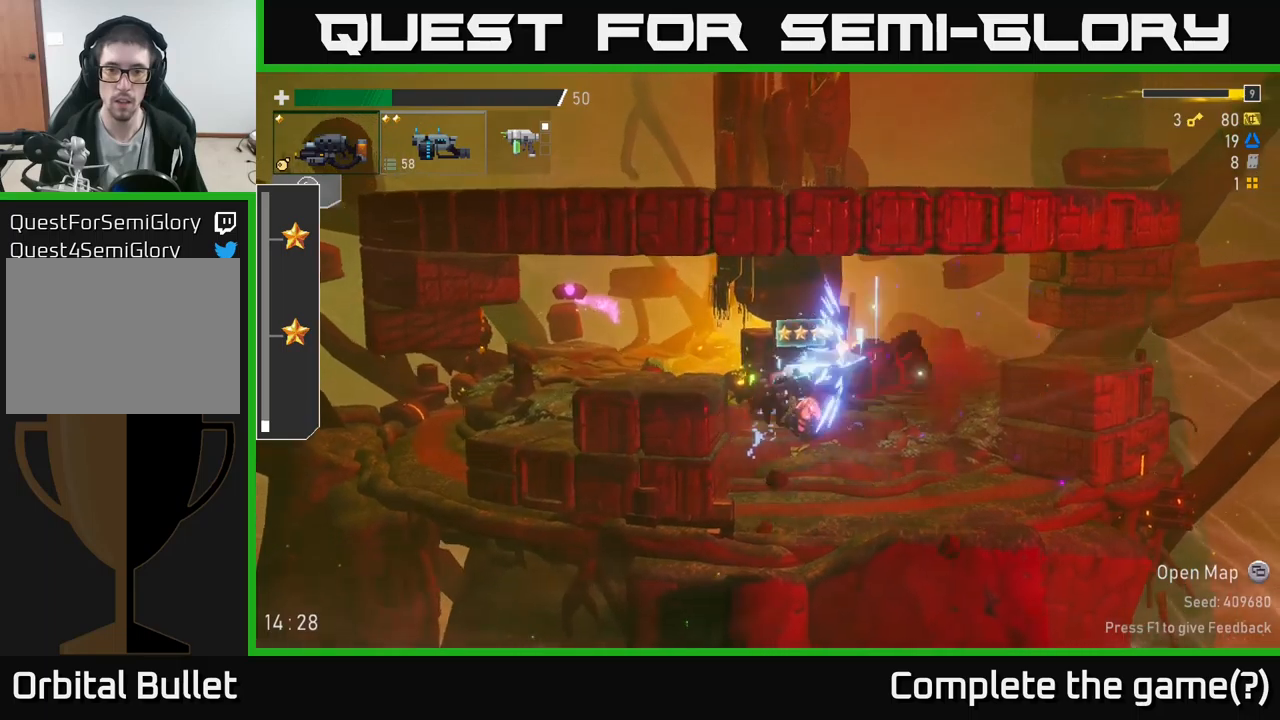
{"buttons": ["L2"], "left_stick": "right", "right_stick": "center", "events": [[333, "left_stick", "right"], [500, "L2", "down"]]}
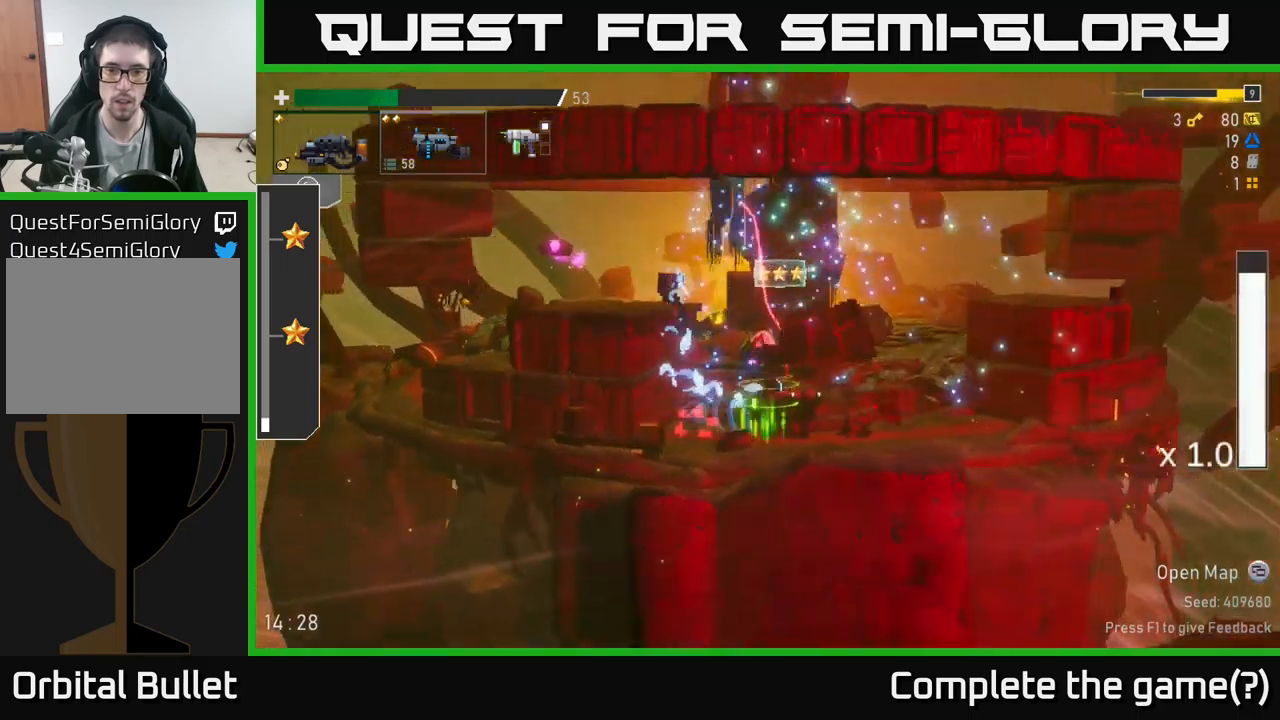
{"buttons": ["A"], "left_stick": "right", "right_stick": "center", "events": [[133, "L2", "up"], [250, "A", "down"], [383, "A", "up"], [433, "A", "down"]]}
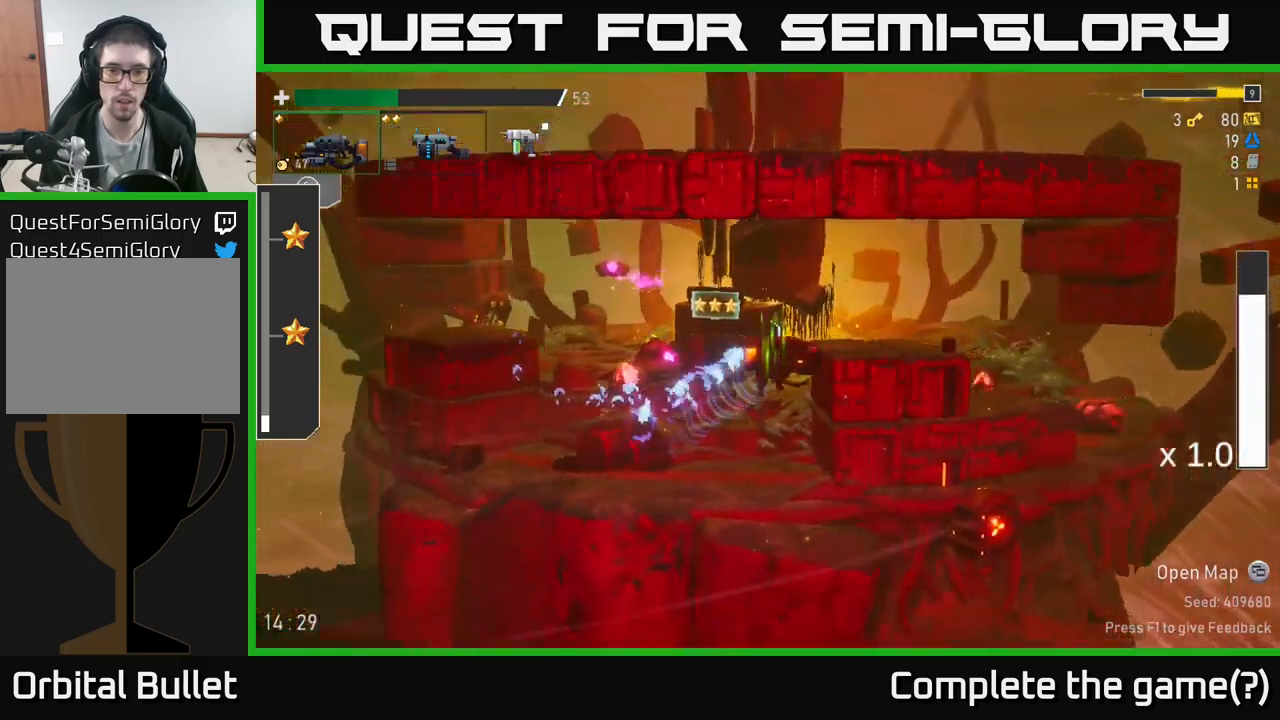
{"buttons": [], "left_stick": "right", "right_stick": "center", "events": [[83, "X", "down"], [117, "A", "up"], [233, "X", "up"]]}
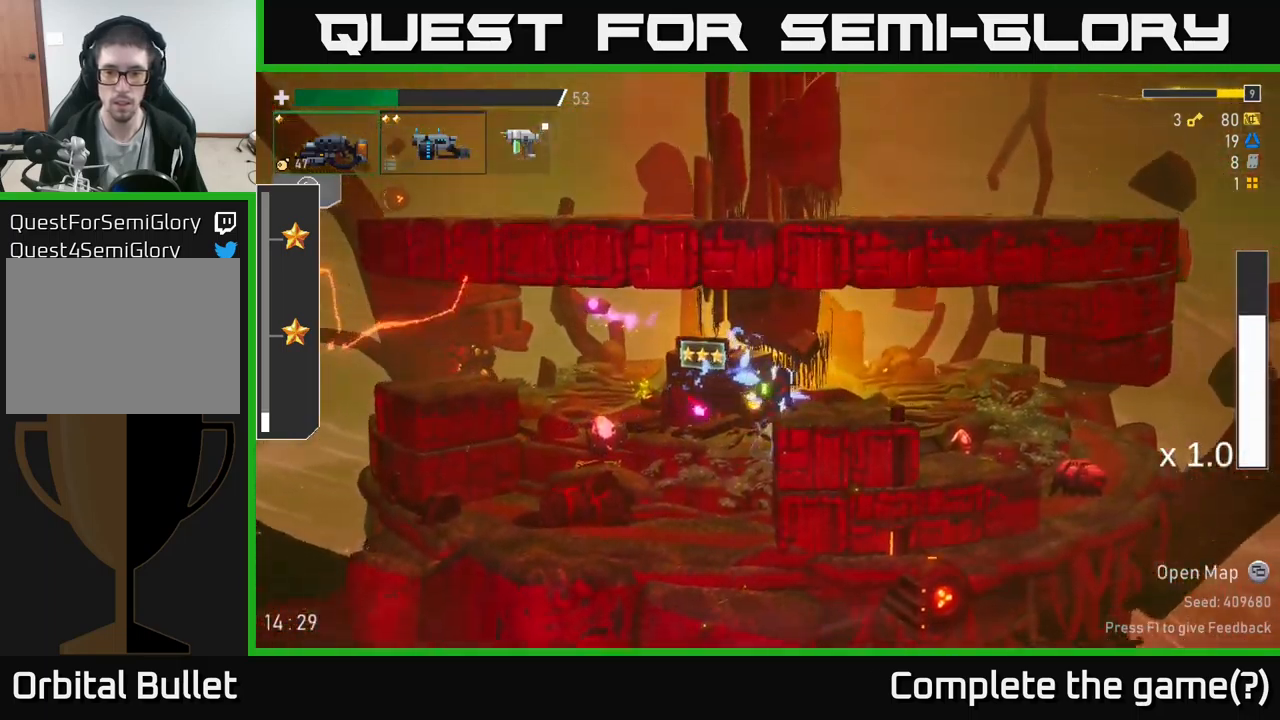
{"buttons": [], "left_stick": "right", "right_stick": "center", "events": [[133, "A", "down"], [267, "A", "up"]]}
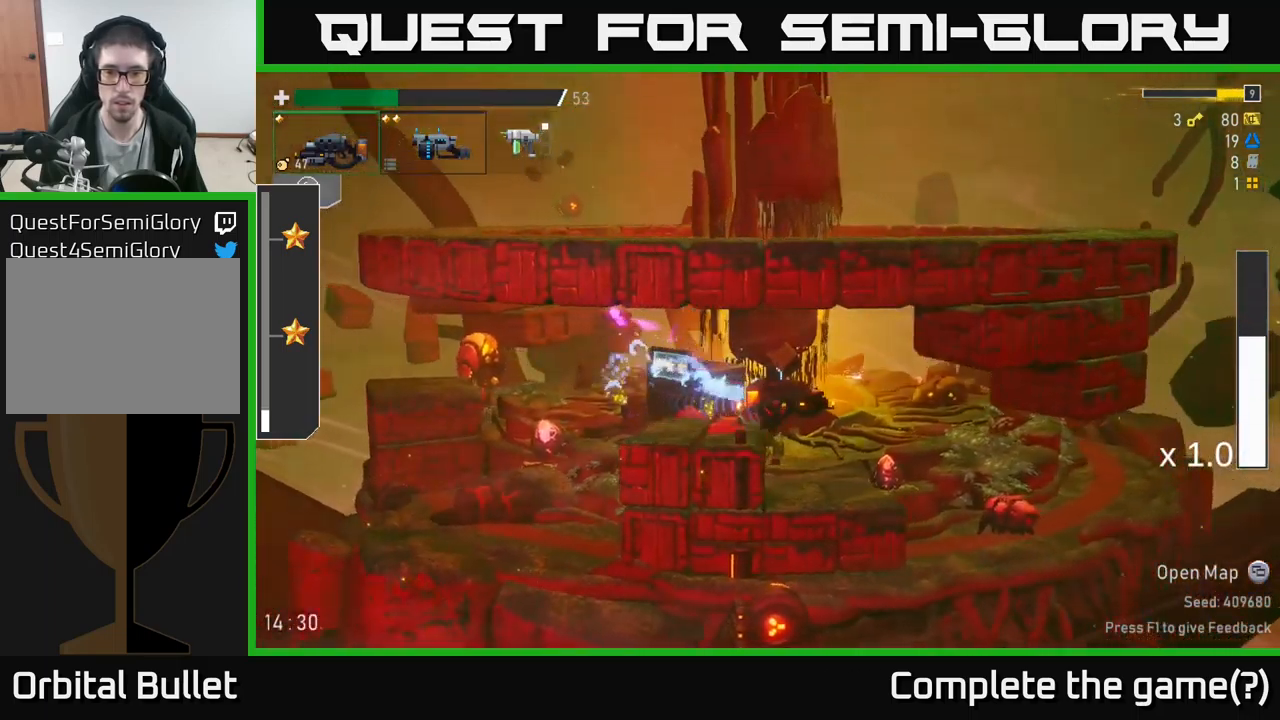
{"buttons": [], "left_stick": "center", "right_stick": "center", "events": [[183, "X", "down"], [233, "X", "up"], [483, "left_stick", "center"]]}
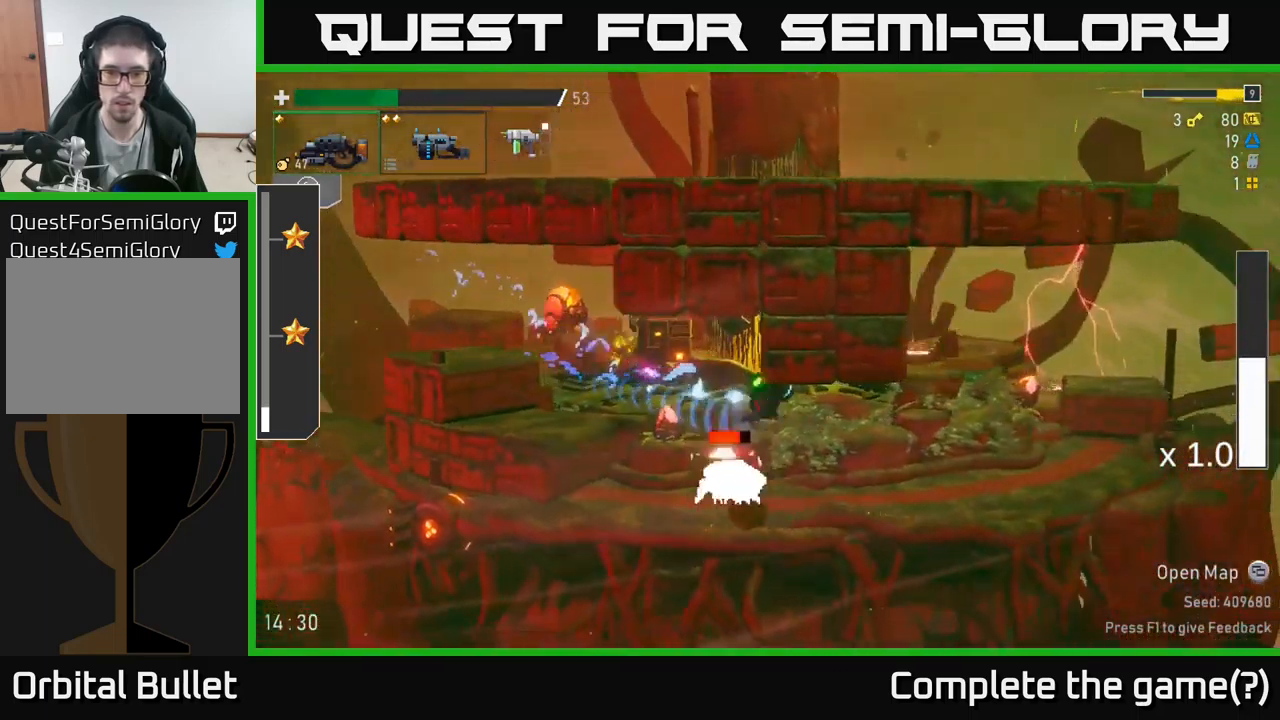
{"buttons": ["R2"], "left_stick": "left", "right_stick": "center", "events": [[233, "left_stick", "right"], [433, "left_stick", "left"], [500, "R2", "down"]]}
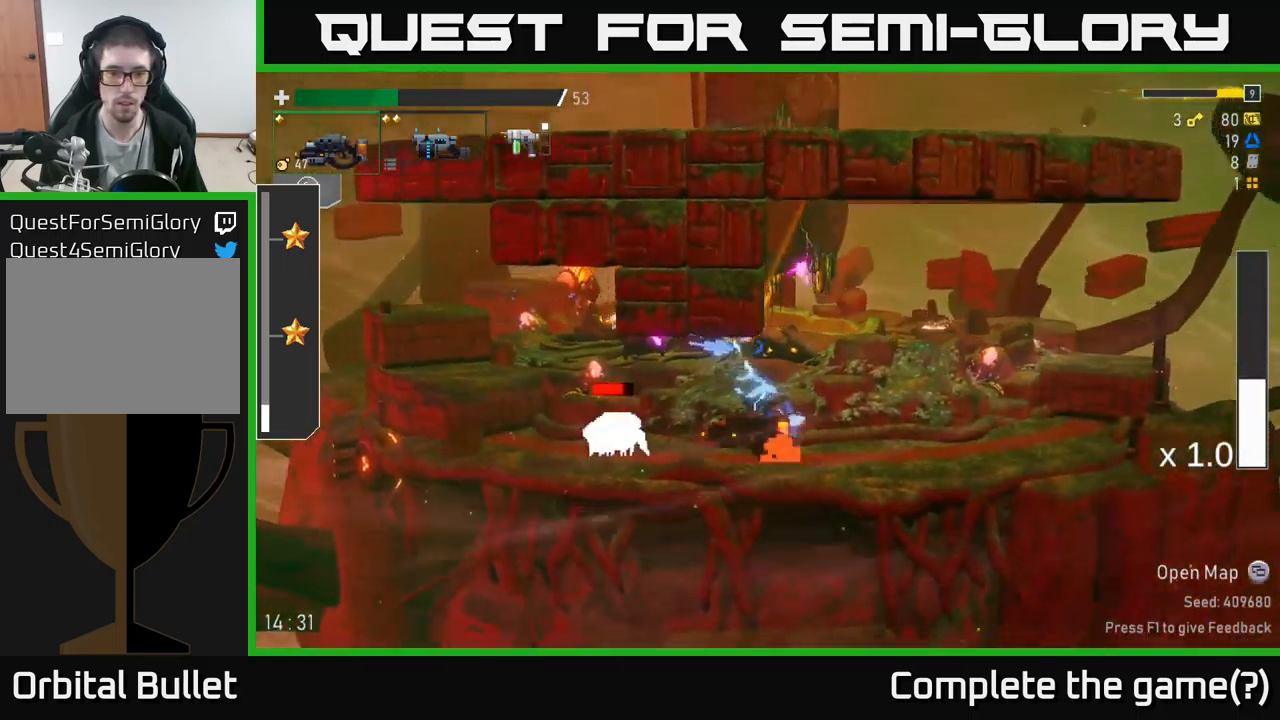
{"buttons": [], "left_stick": "left", "right_stick": "center", "events": [[133, "left_stick", "center"], [367, "R2", "up"], [467, "left_stick", "left"]]}
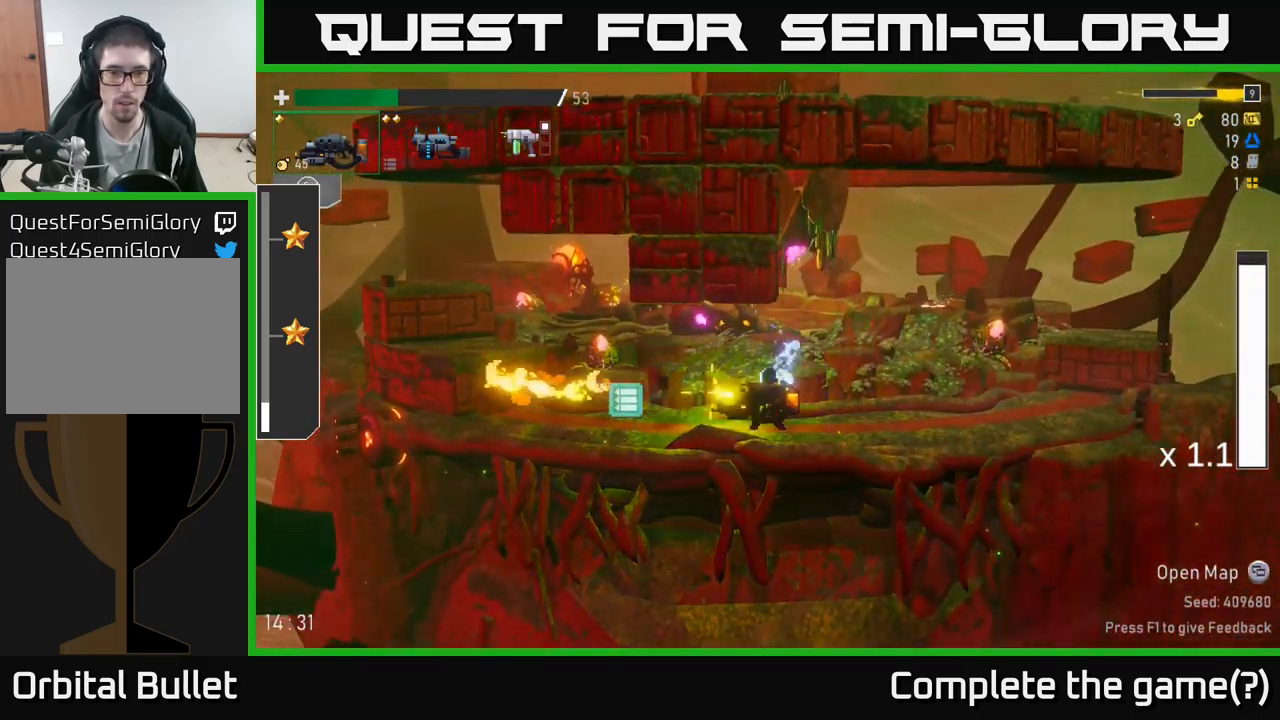
{"buttons": [], "left_stick": "right", "right_stick": "center", "events": [[300, "left_stick", "right"]]}
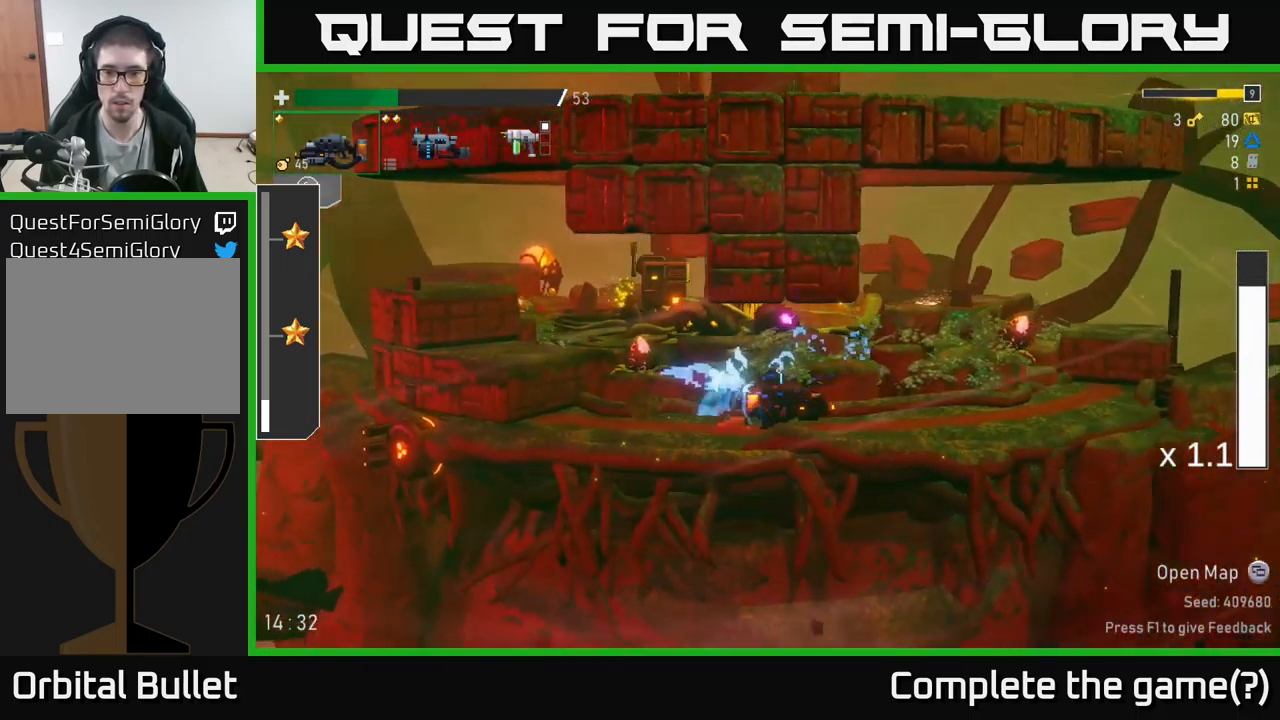
{"buttons": [], "left_stick": "right", "right_stick": "center", "events": []}
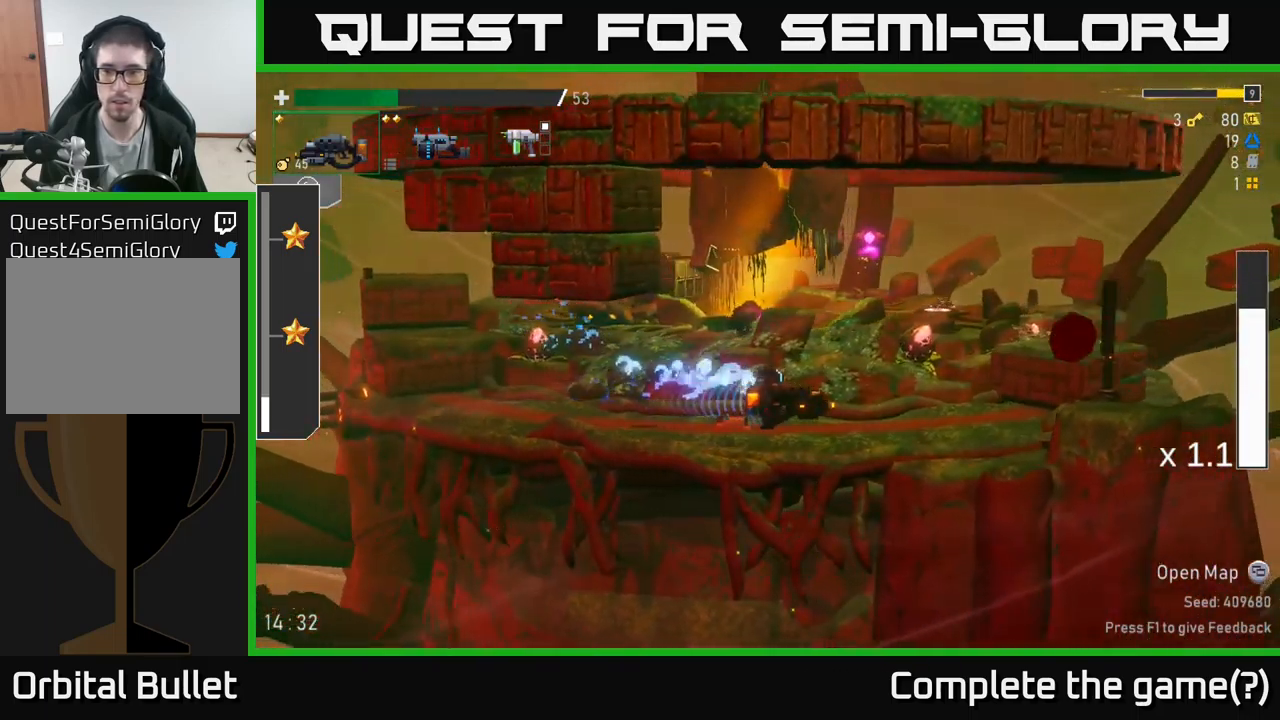
{"buttons": ["A"], "left_stick": "right", "right_stick": "center", "events": [[350, "A", "down"]]}
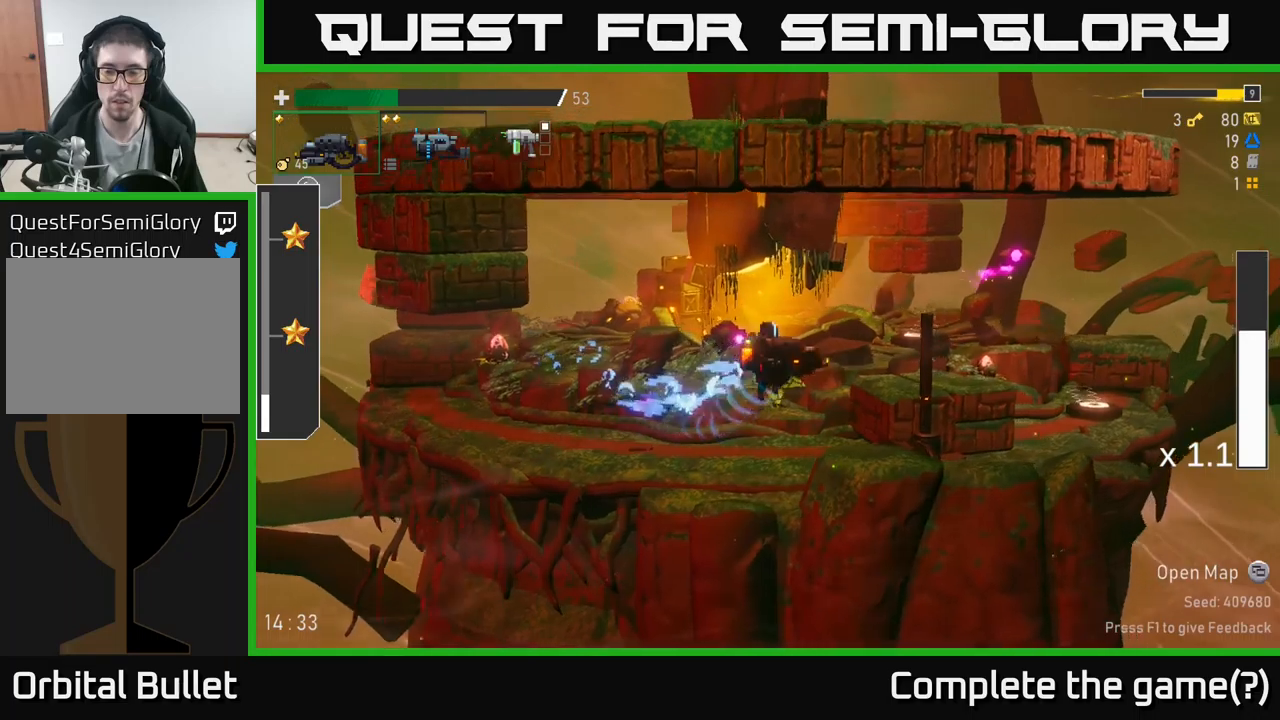
{"buttons": ["Y"], "left_stick": "right", "right_stick": "center", "events": [[17, "X", "down"], [233, "X", "up"], [283, "A", "up"], [467, "Y", "down"]]}
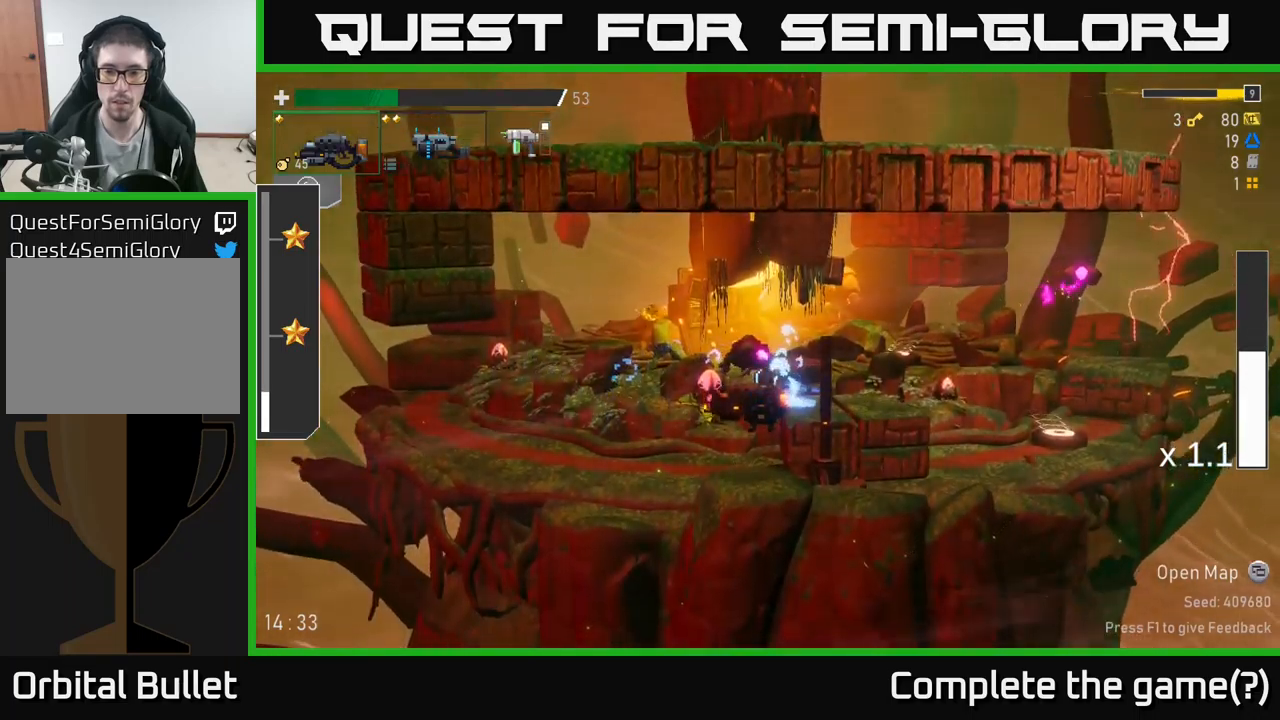
{"buttons": ["X"], "left_stick": "right", "right_stick": "center", "events": [[100, "Y", "up"], [183, "A", "down"], [350, "A", "up"], [367, "X", "down"]]}
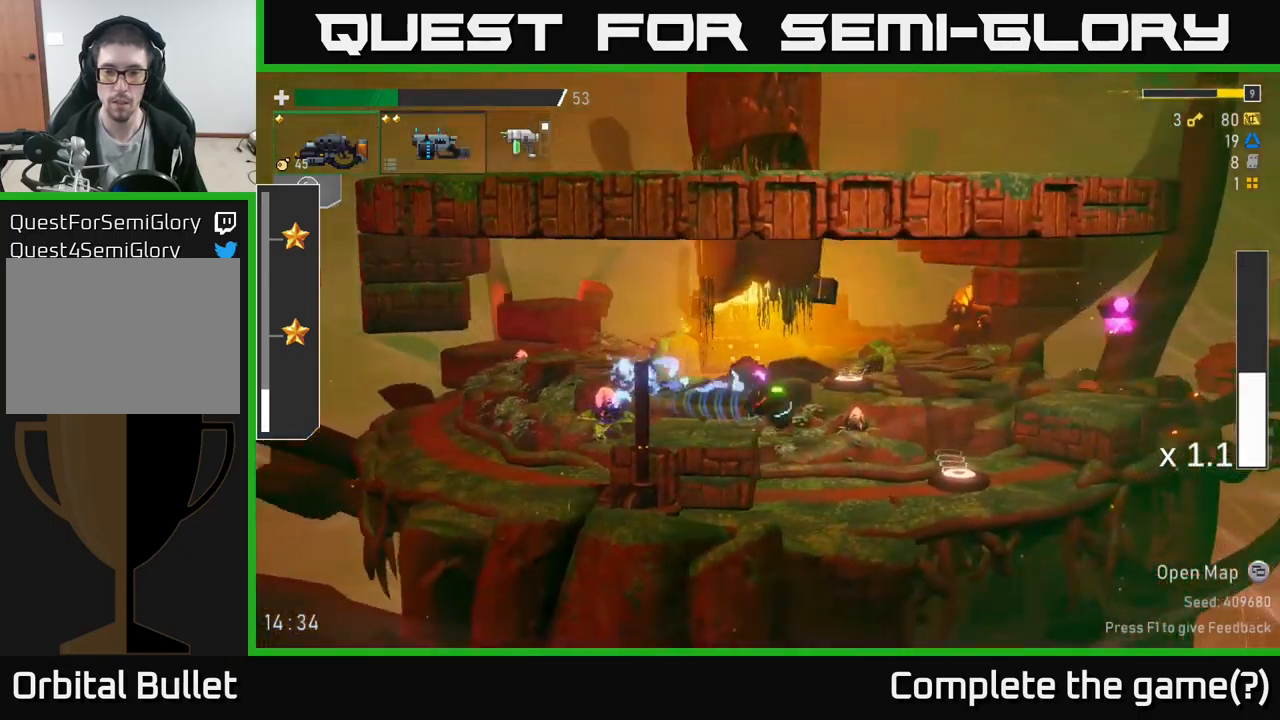
{"buttons": [], "left_stick": "left", "right_stick": "center", "events": [[17, "X", "up"], [400, "left_stick", "center"], [483, "left_stick", "left"]]}
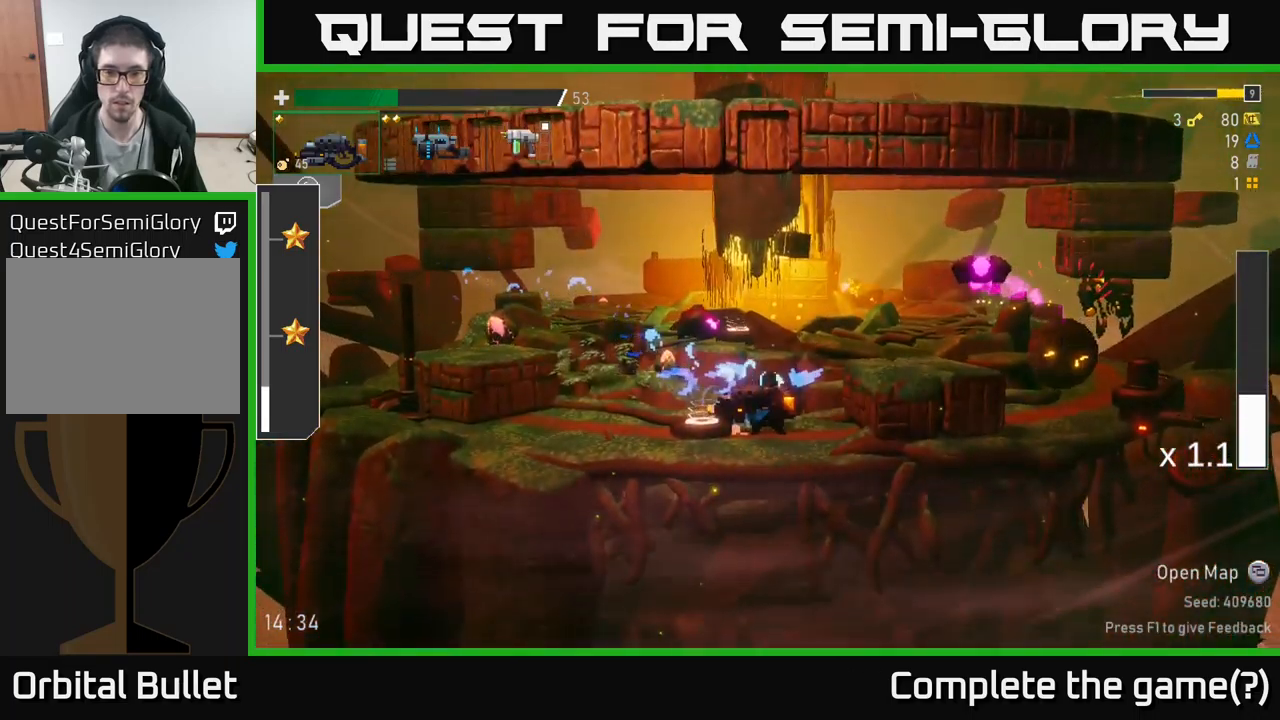
{"buttons": ["R2"], "left_stick": "center", "right_stick": "center", "events": [[200, "left_stick", "center"], [250, "A", "down"], [283, "left_stick", "right"], [367, "left_stick", "center"], [417, "R2", "down"], [450, "A", "up"]]}
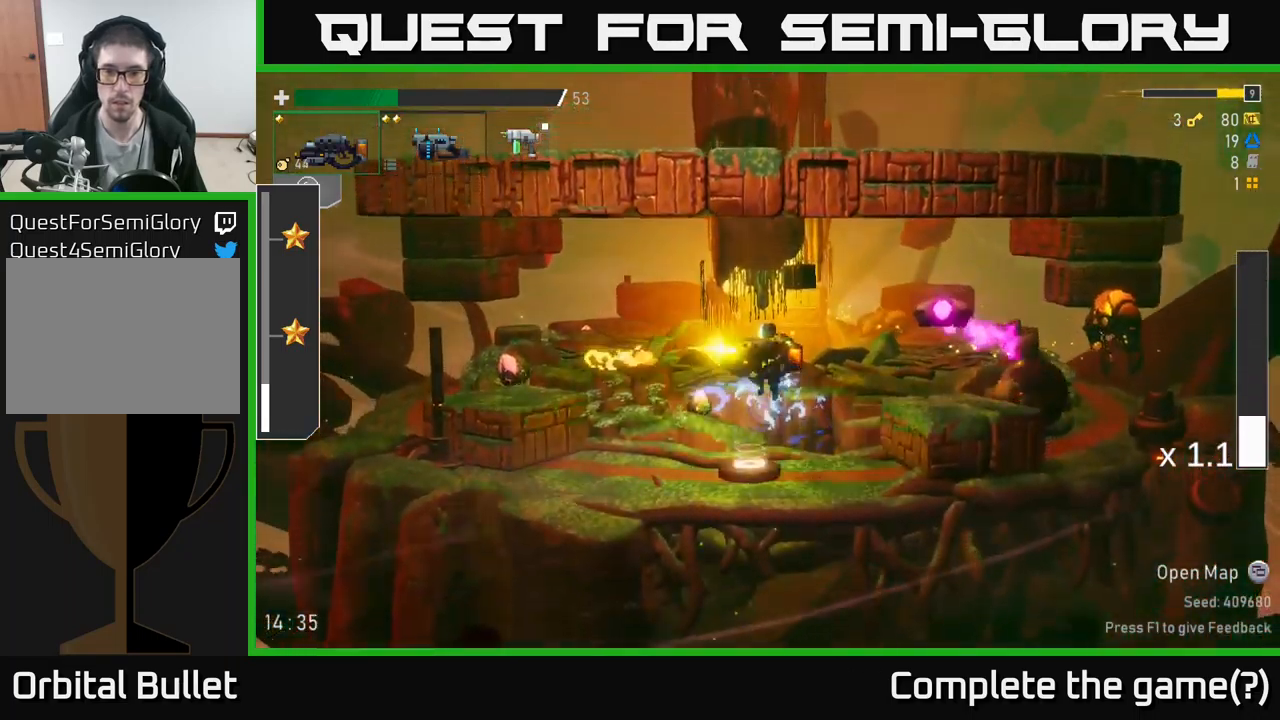
{"buttons": ["R2"], "left_stick": "center", "right_stick": "center", "events": [[167, "R2", "up"], [283, "left_stick", "right"], [317, "R2", "down"], [433, "left_stick", "center"]]}
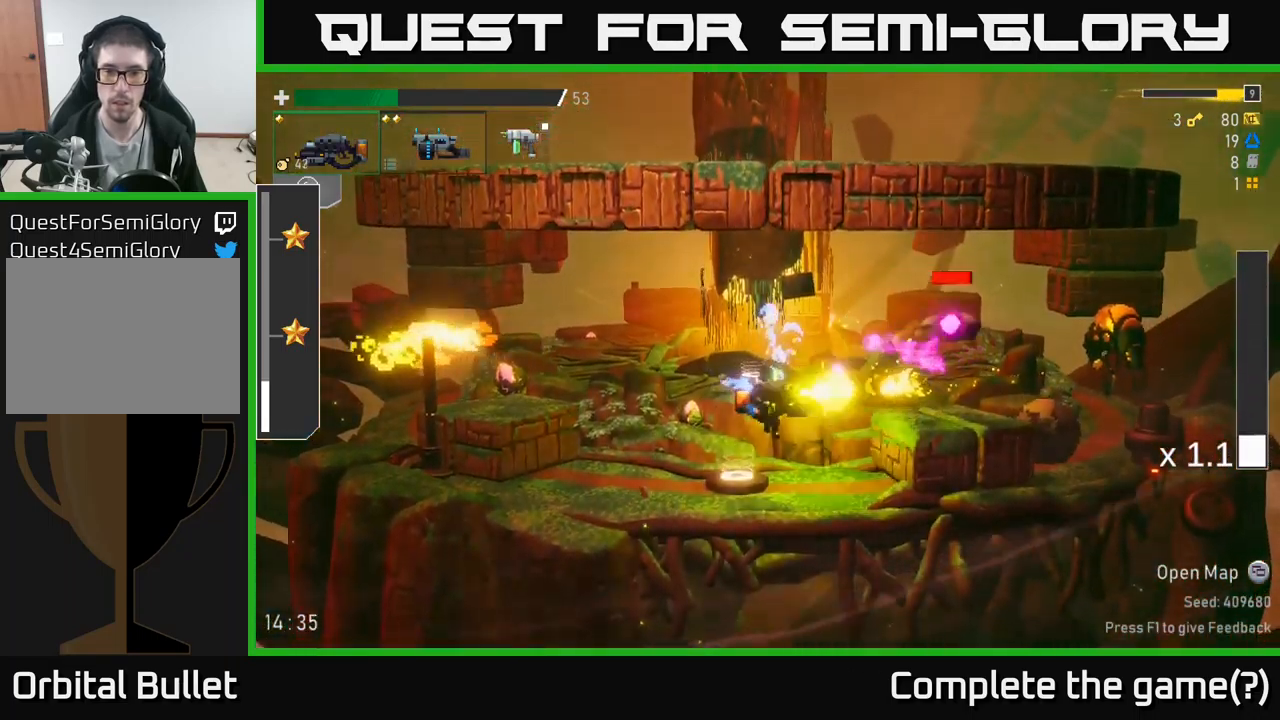
{"buttons": [], "left_stick": "right", "right_stick": "center", "events": [[50, "R2", "up"], [133, "left_stick", "left"], [400, "left_stick", "right"]]}
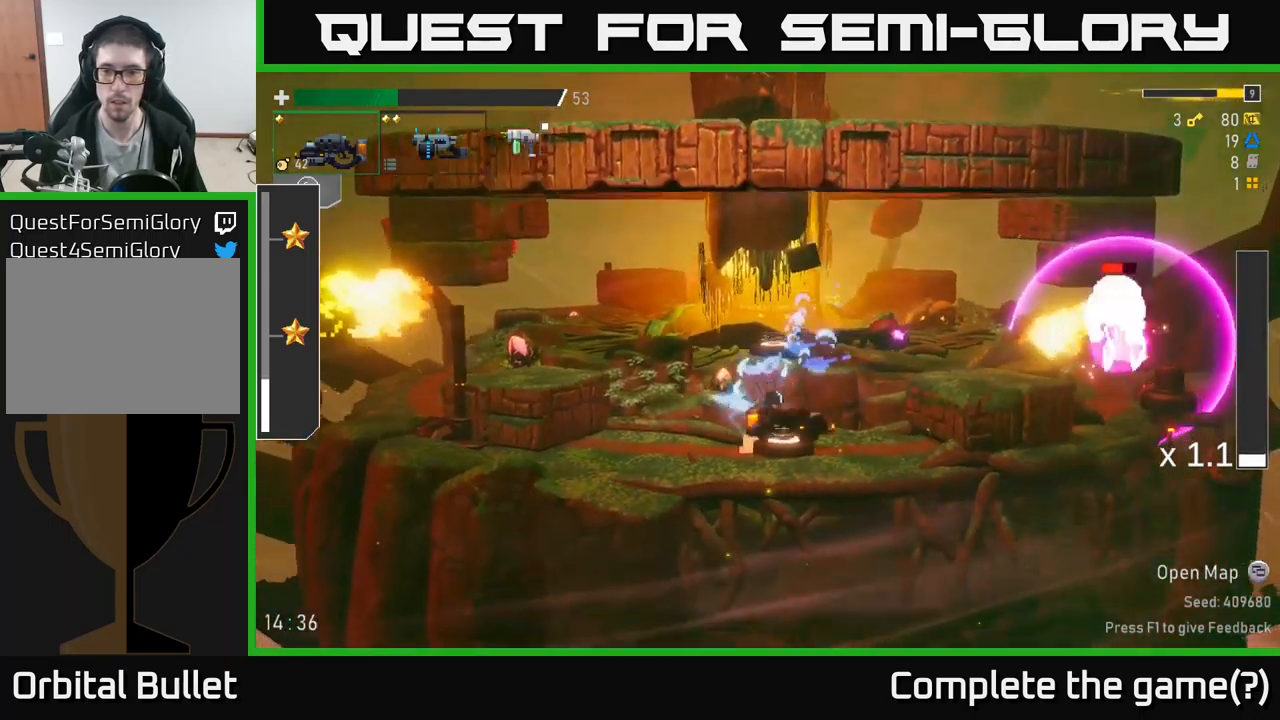
{"buttons": [], "left_stick": "right", "right_stick": "center", "events": [[117, "A", "down"], [317, "A", "up"], [350, "R2", "down"], [433, "R2", "up"]]}
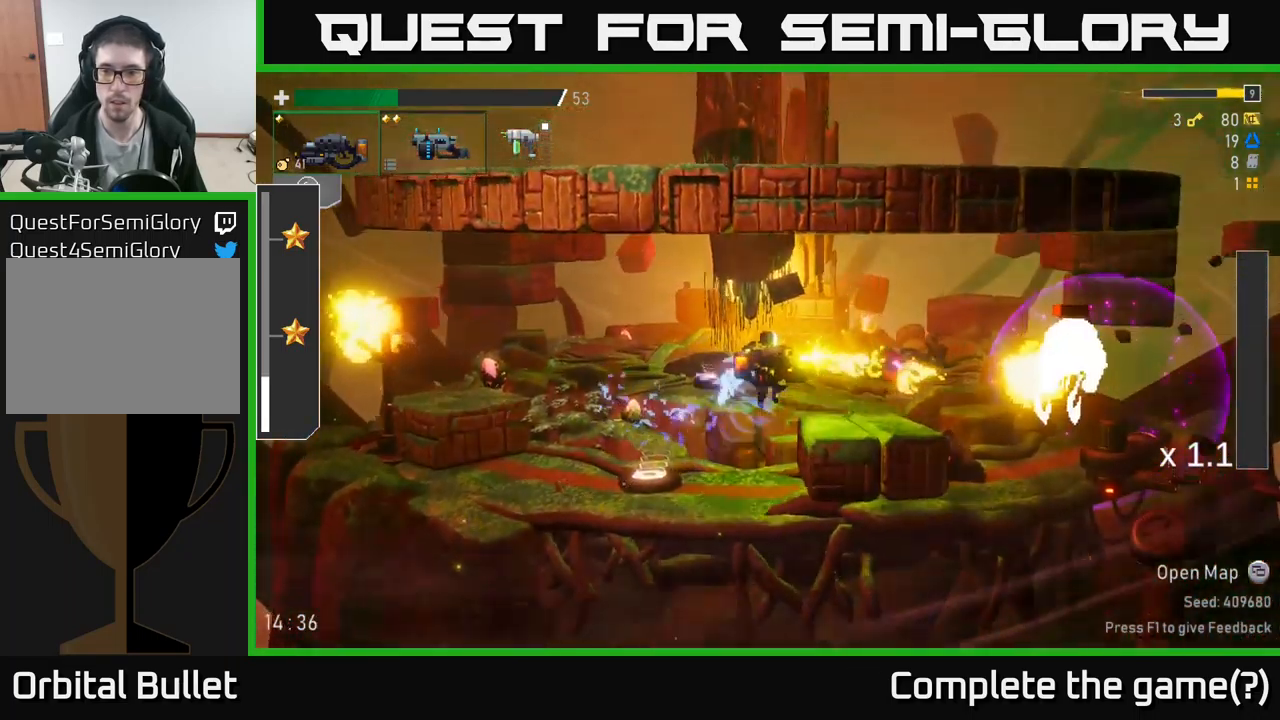
{"buttons": [], "left_stick": "right", "right_stick": "center", "events": [[167, "R2", "down"], [317, "R2", "up"], [333, "left_stick", "center"], [367, "R2", "down"], [467, "R2", "up"], [467, "left_stick", "right"]]}
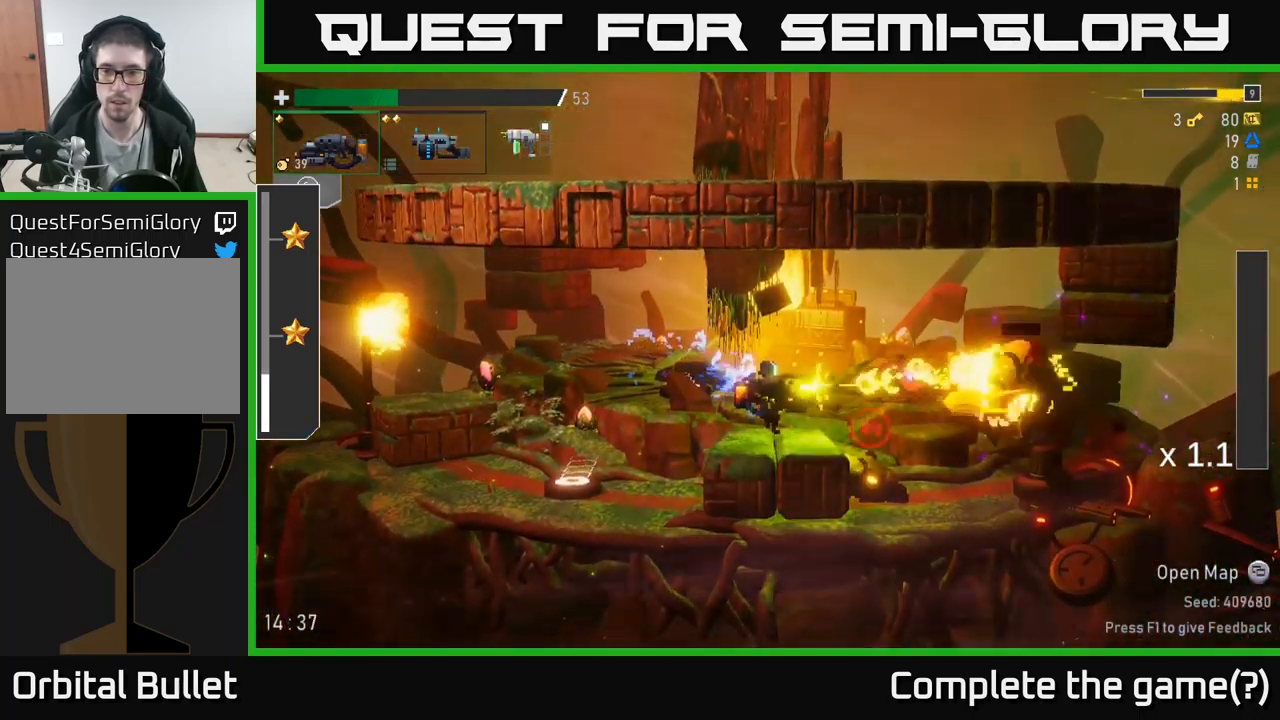
{"buttons": [], "left_stick": "right", "right_stick": "center", "events": []}
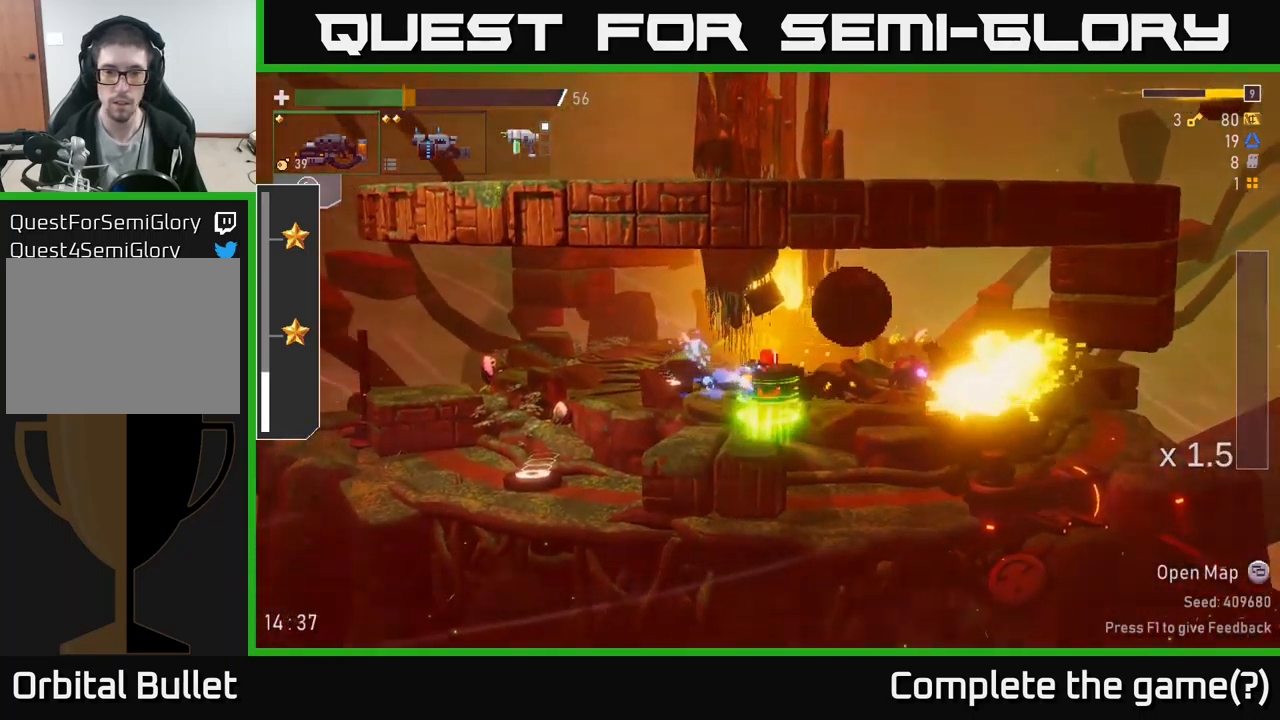
{"buttons": [], "left_stick": "right", "right_stick": "center", "events": [[250, "R2", "down"], [300, "left_stick", "center"], [433, "R2", "up"], [433, "left_stick", "right"]]}
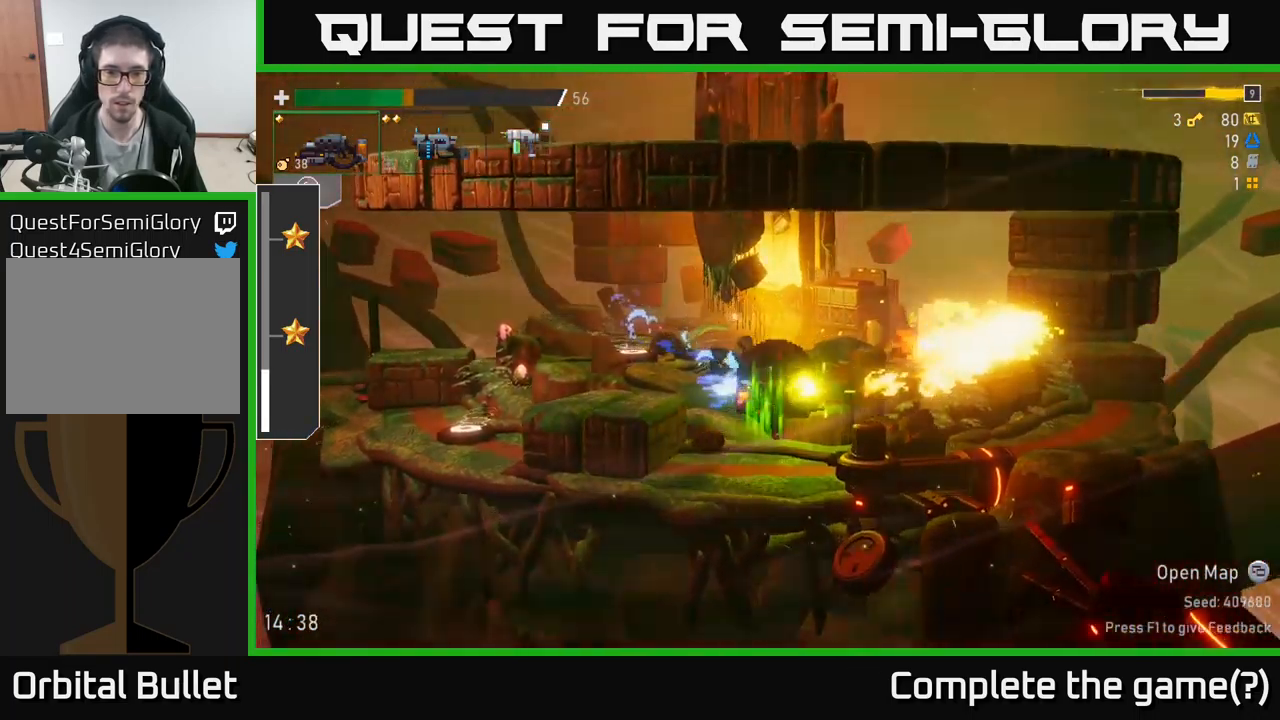
{"buttons": ["R2"], "left_stick": "left", "right_stick": "center", "events": [[317, "left_stick", "left"], [350, "R2", "down"]]}